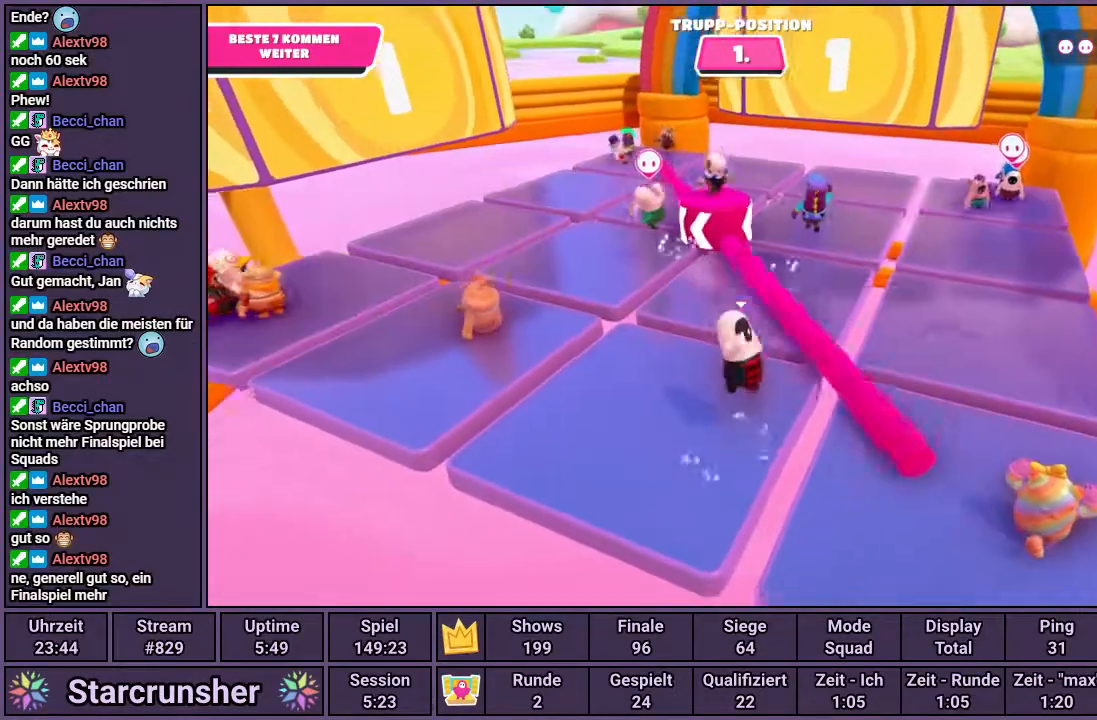
Gameplay with a controller (PlayStation layout); each line is a JSON object with the inputs held at the frame after it. "events" lists button and stick changes between this image and that frame as [ms after this image, input, new state], when the widget could be followed in between.
{"buttons": [], "left_stick": "left", "right_stick": "center", "events": [[100, "left_stick", "left"]]}
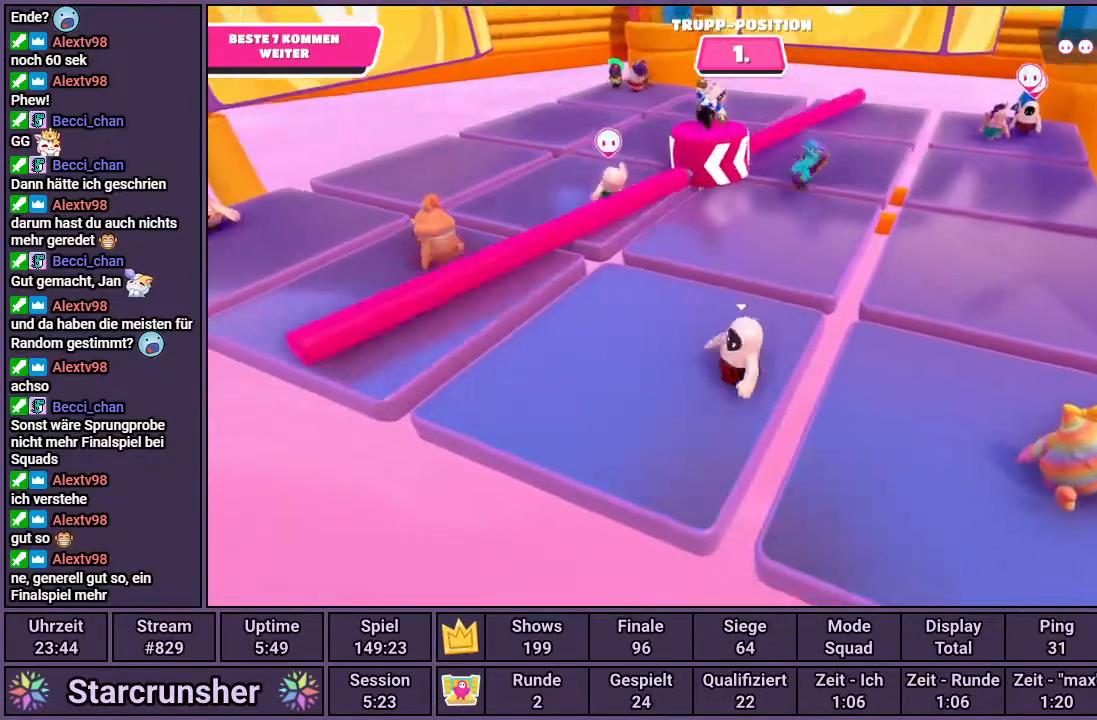
{"buttons": [], "left_stick": "center", "right_stick": "right", "events": [[183, "left_stick", "center"], [433, "right_stick", "right"]]}
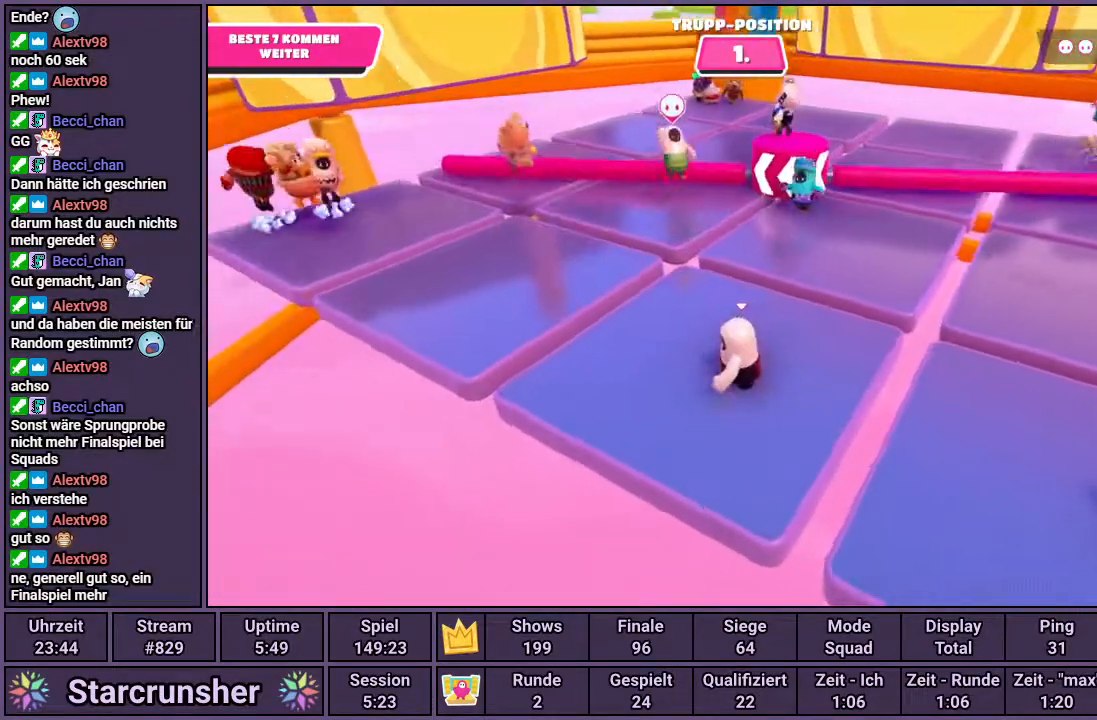
{"buttons": [], "left_stick": "center", "right_stick": "center", "events": [[17, "right_stick", "center"]]}
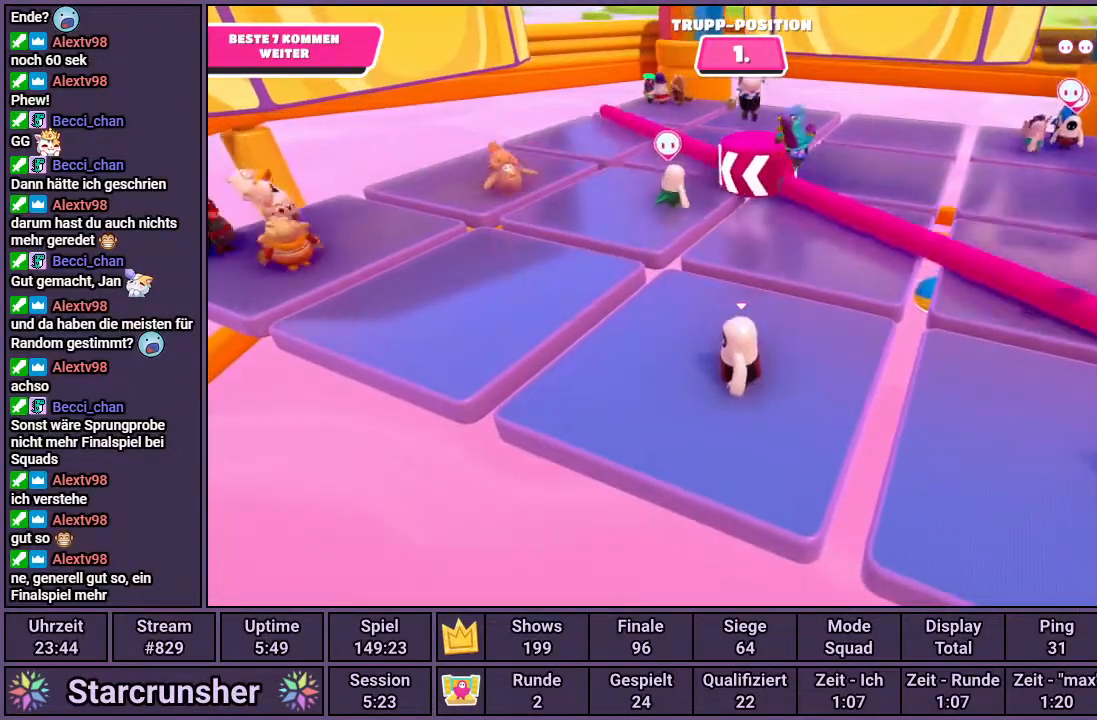
{"buttons": [], "left_stick": "center", "right_stick": "center", "events": [[50, "CROSS", "down"], [150, "CROSS", "up"]]}
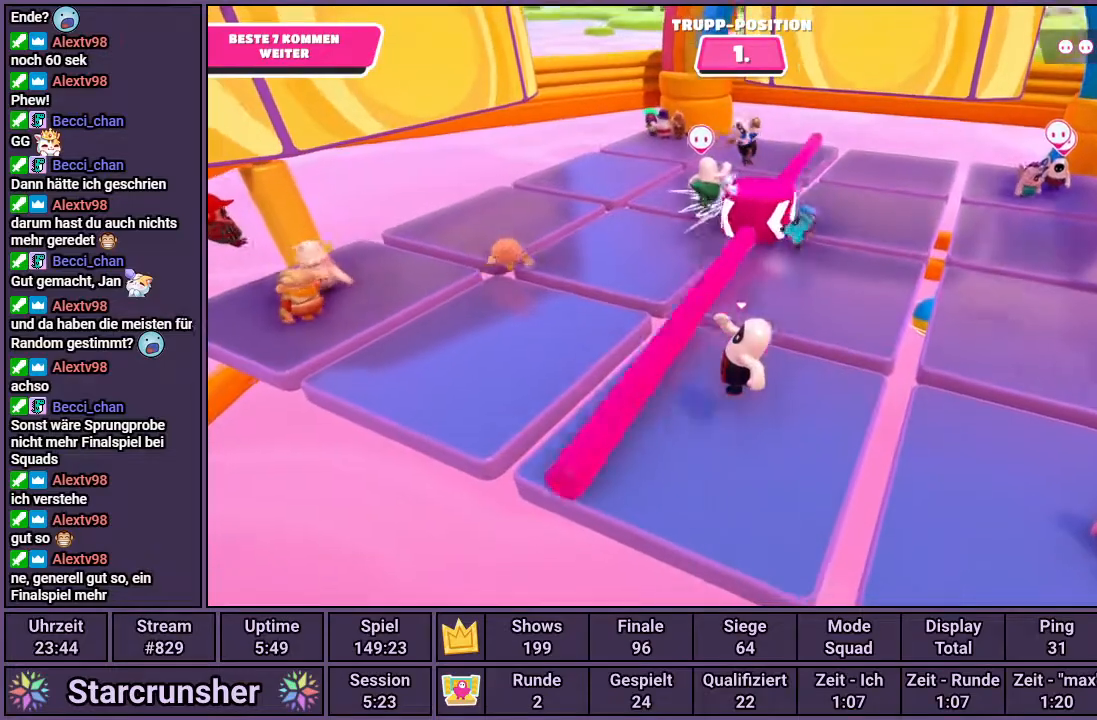
{"buttons": [], "left_stick": "center", "right_stick": "center", "events": [[33, "right_stick", "right"], [117, "right_stick", "center"]]}
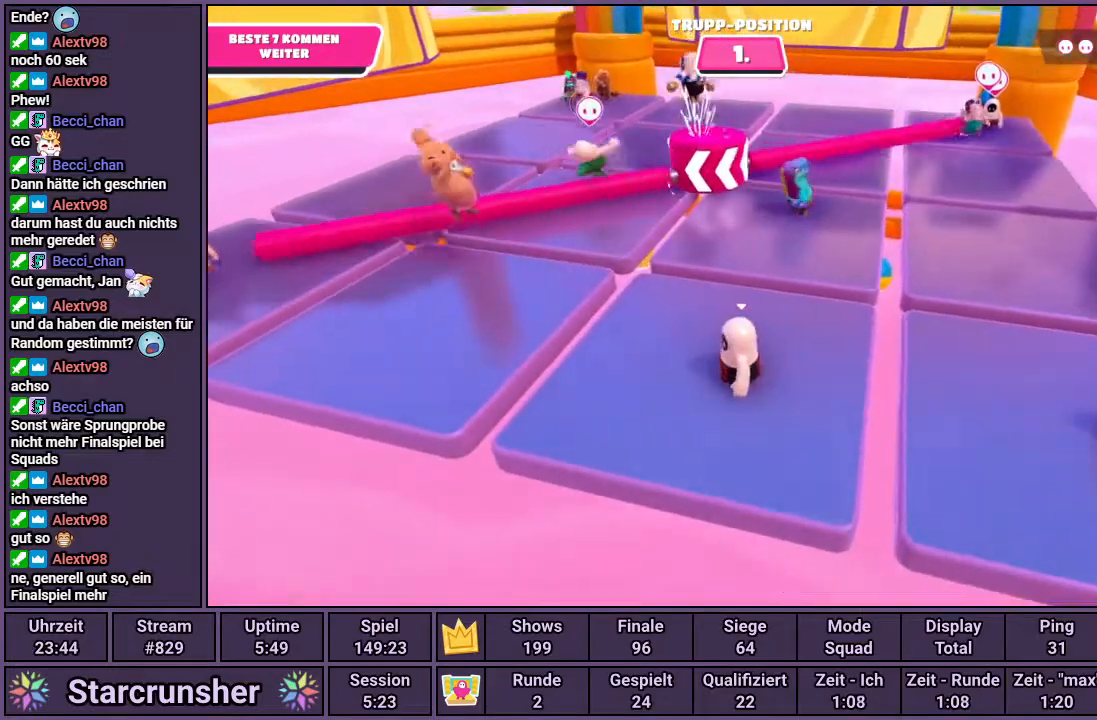
{"buttons": [], "left_stick": "center", "right_stick": "center", "events": [[233, "right_stick", "down"], [417, "right_stick", "center"]]}
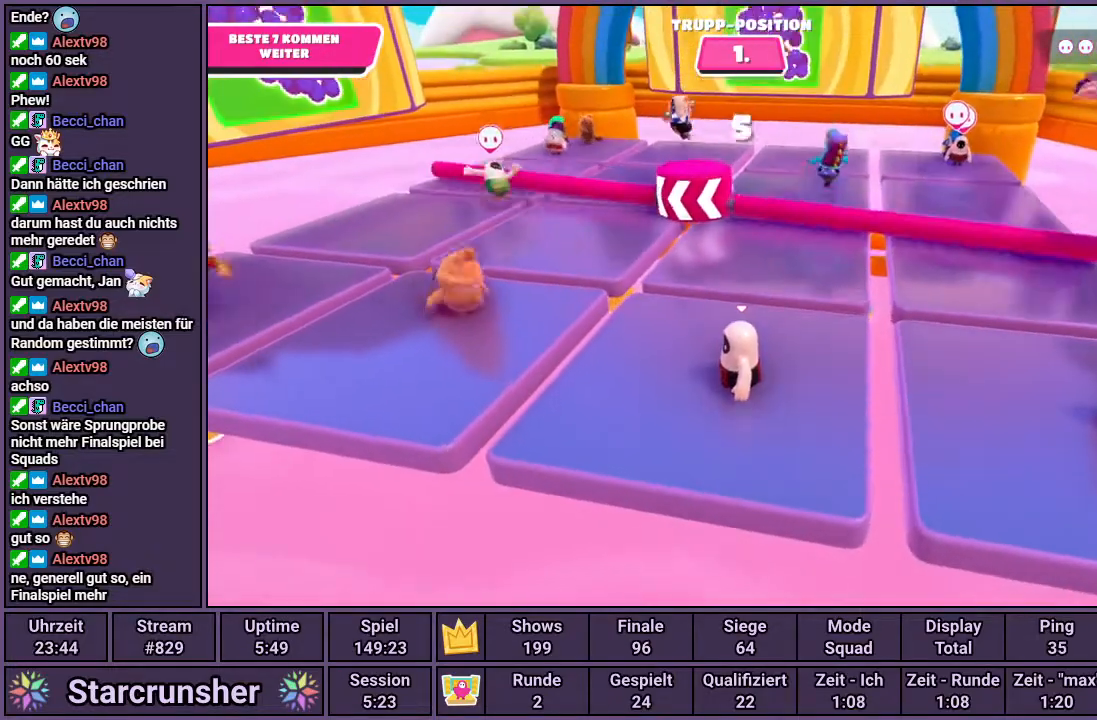
{"buttons": [], "left_stick": "up-left", "right_stick": "center", "events": [[217, "CROSS", "down"], [317, "CROSS", "up"], [483, "left_stick", "up-left"]]}
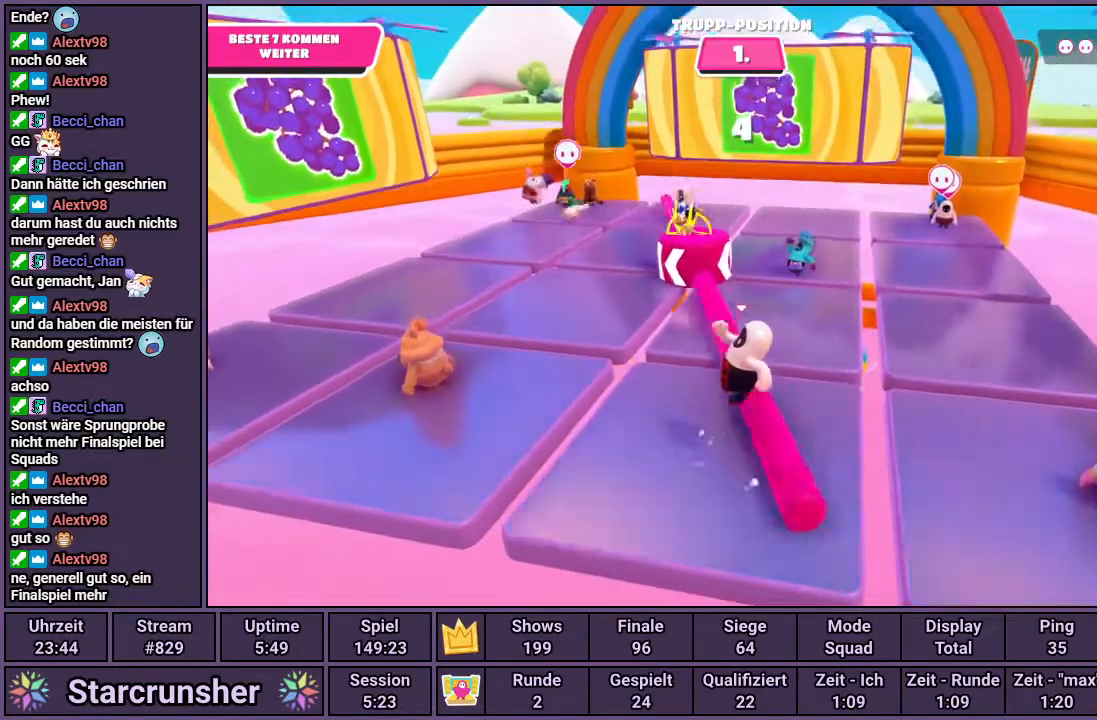
{"buttons": [], "left_stick": "up-left", "right_stick": "center", "events": []}
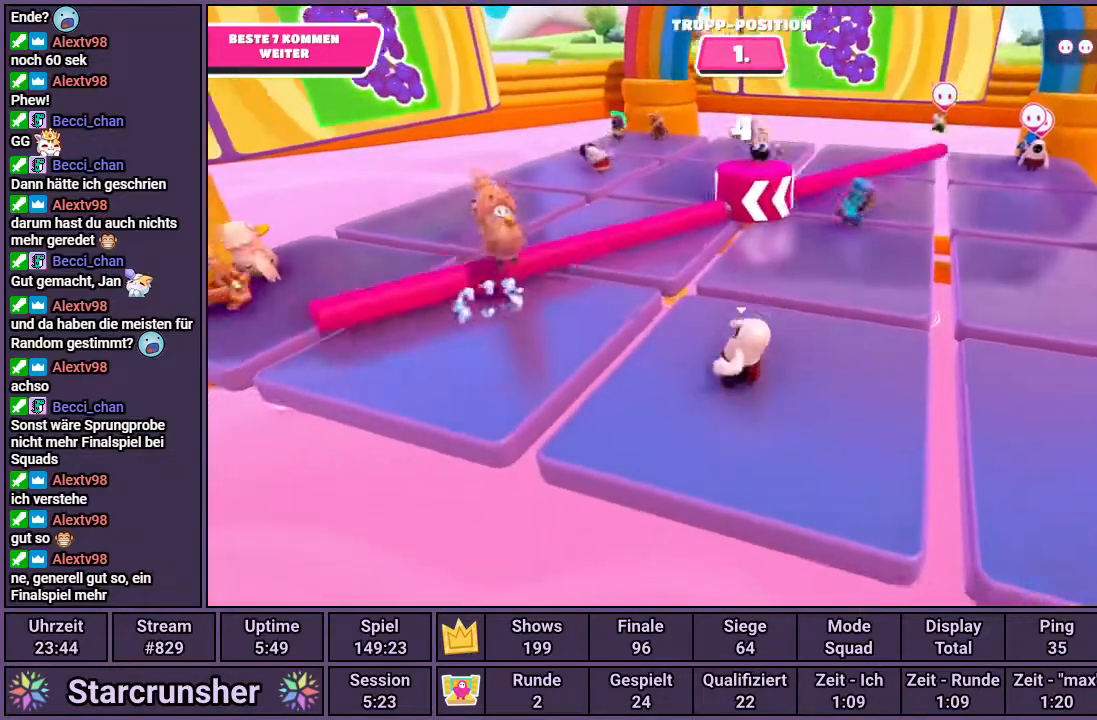
{"buttons": [], "left_stick": "up-left", "right_stick": "right", "events": [[67, "right_stick", "up"], [267, "right_stick", "center"], [400, "right_stick", "right"]]}
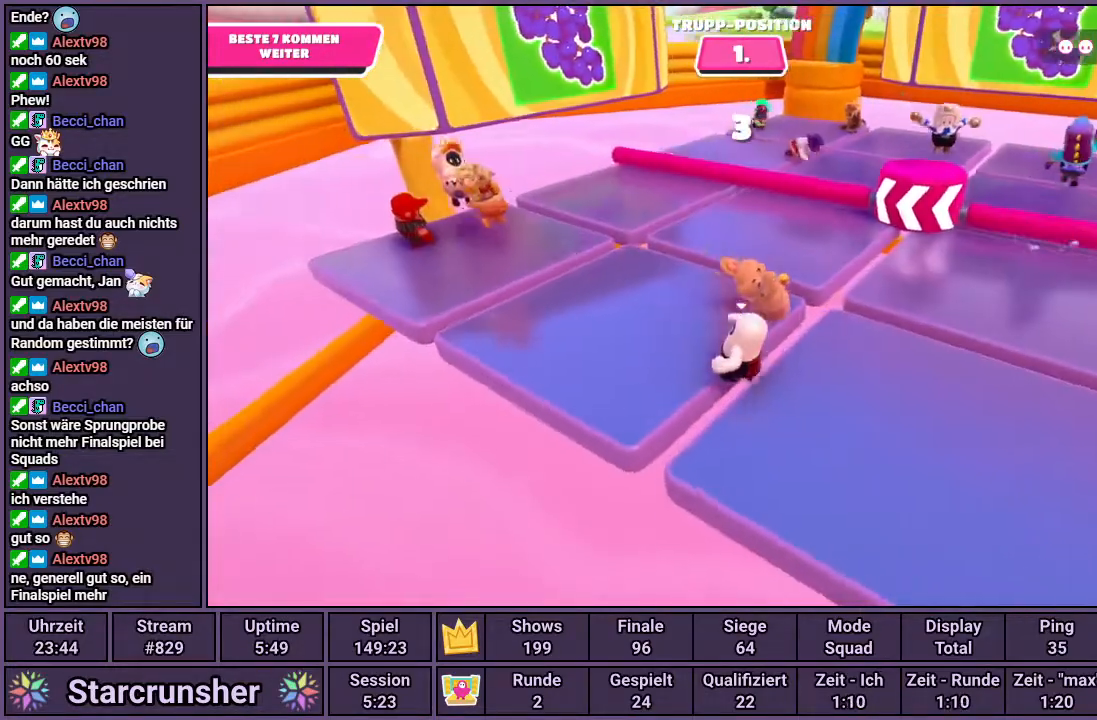
{"buttons": [], "left_stick": "center", "right_stick": "center", "events": [[233, "right_stick", "center"], [300, "left_stick", "center"]]}
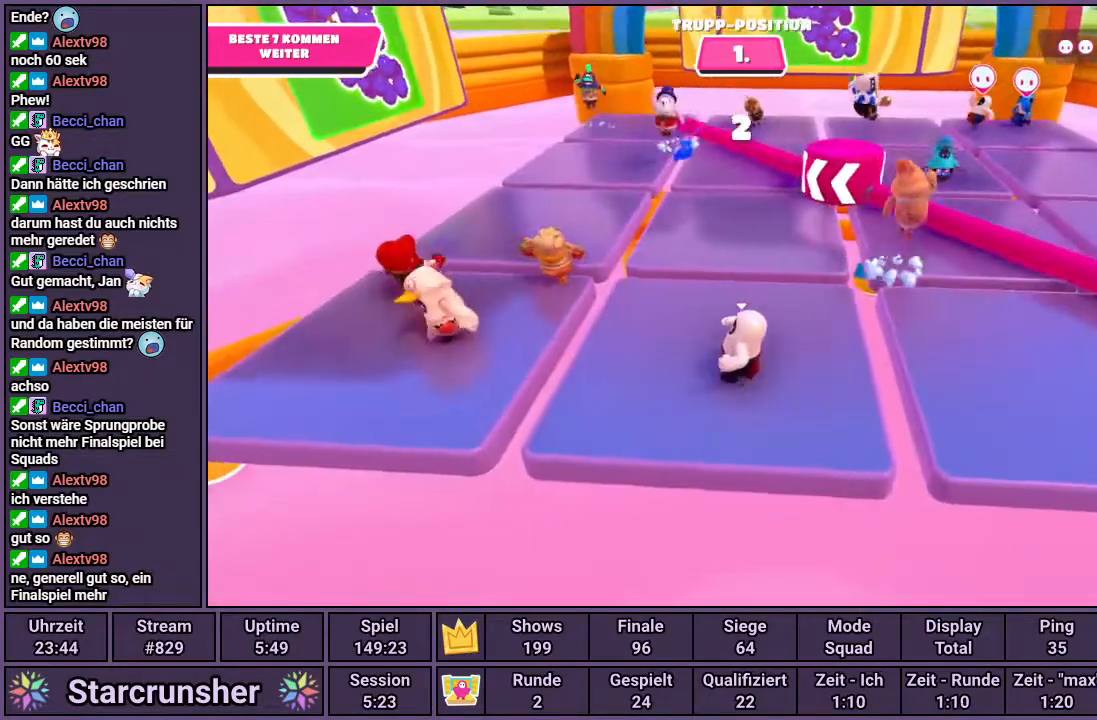
{"buttons": [], "left_stick": "center", "right_stick": "center", "events": [[183, "CROSS", "down"], [183, "left_stick", "up-right"], [317, "left_stick", "center"], [350, "CROSS", "up"]]}
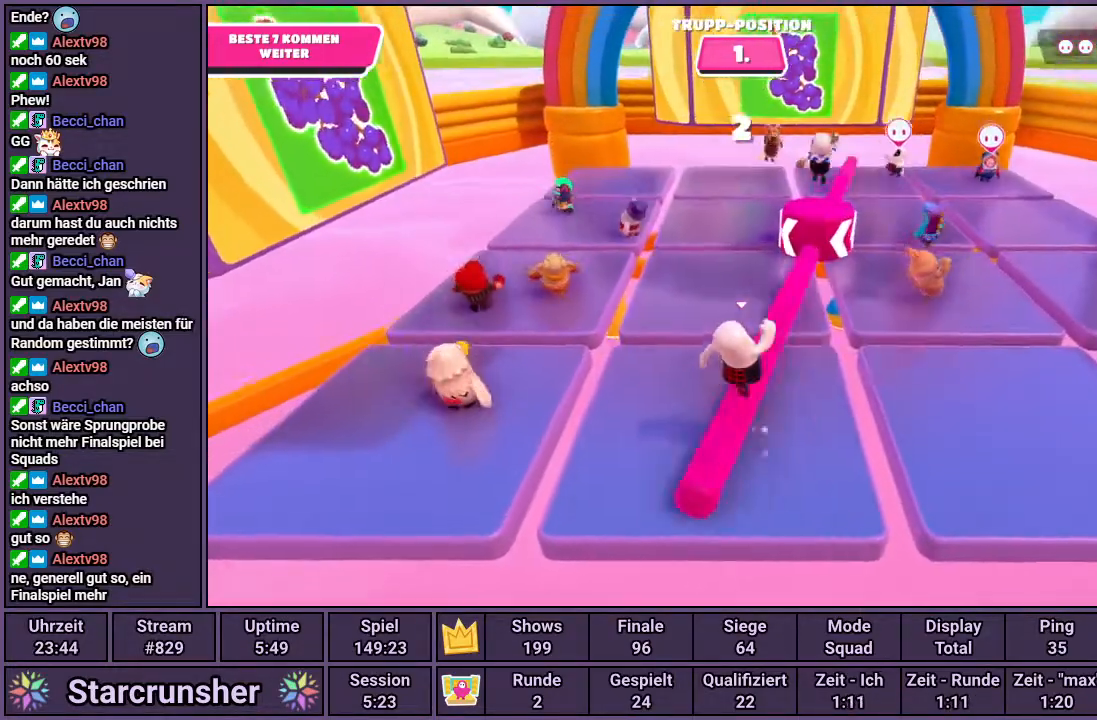
{"buttons": [], "left_stick": "center", "right_stick": "center", "events": []}
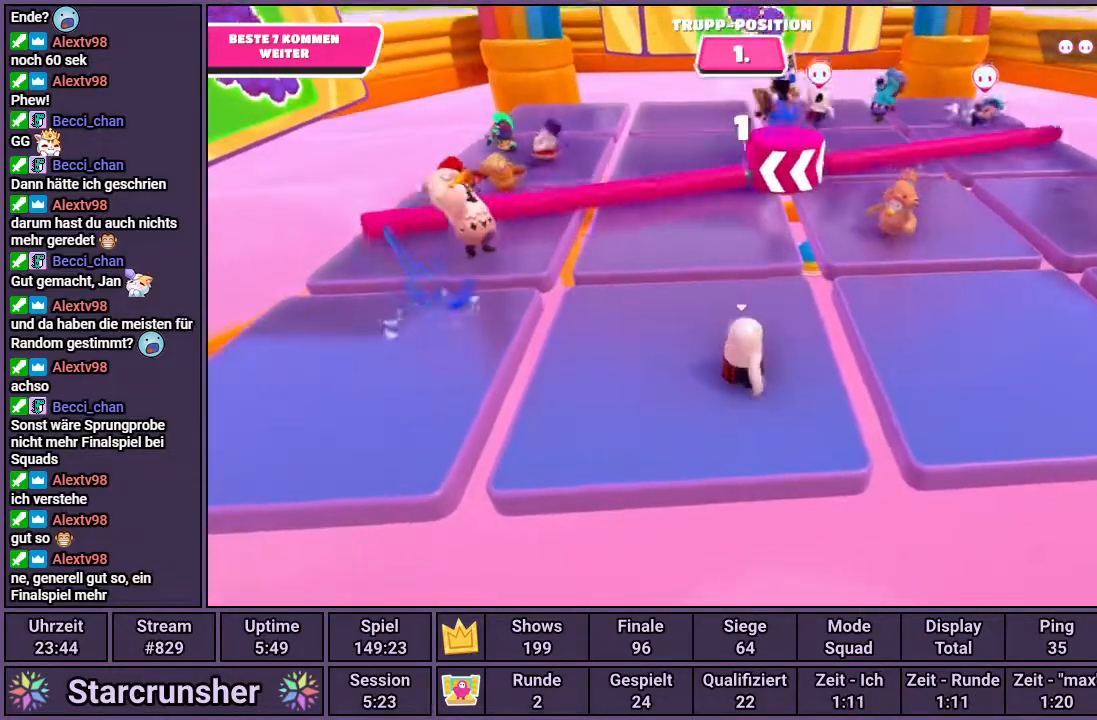
{"buttons": [], "left_stick": "center", "right_stick": "center", "events": []}
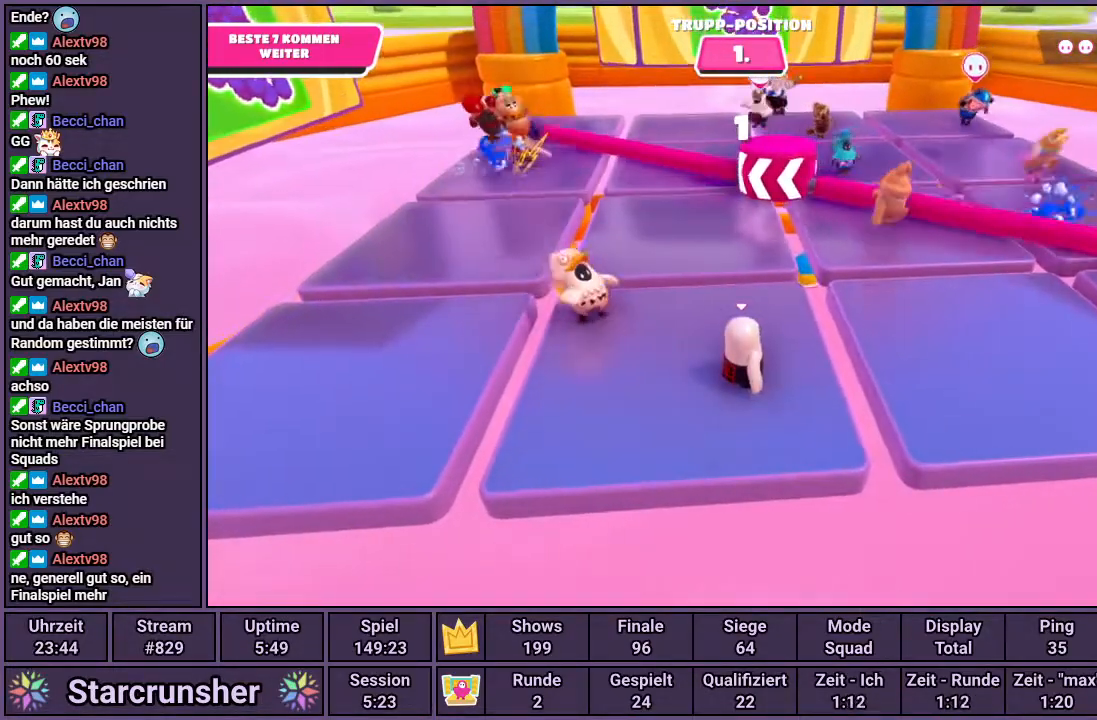
{"buttons": [], "left_stick": "center", "right_stick": "center", "events": [[150, "CROSS", "down"], [167, "left_stick", "right"], [233, "CROSS", "up"], [283, "left_stick", "center"]]}
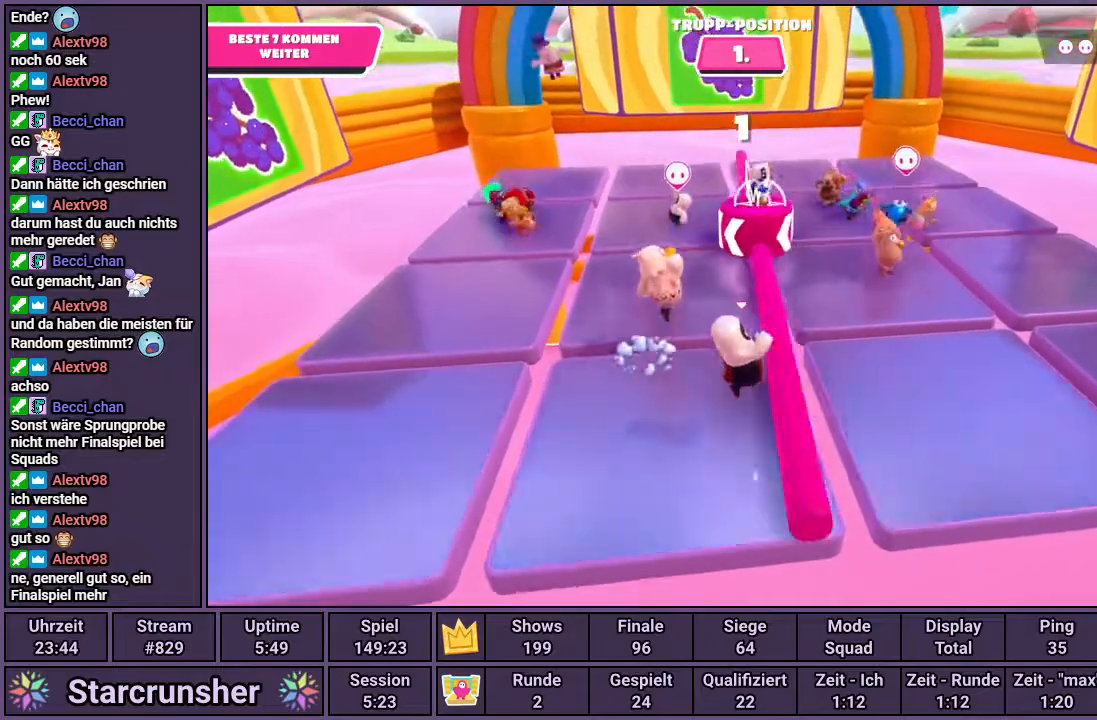
{"buttons": [], "left_stick": "center", "right_stick": "down", "events": [[217, "left_stick", "left"], [417, "left_stick", "center"], [483, "right_stick", "down"]]}
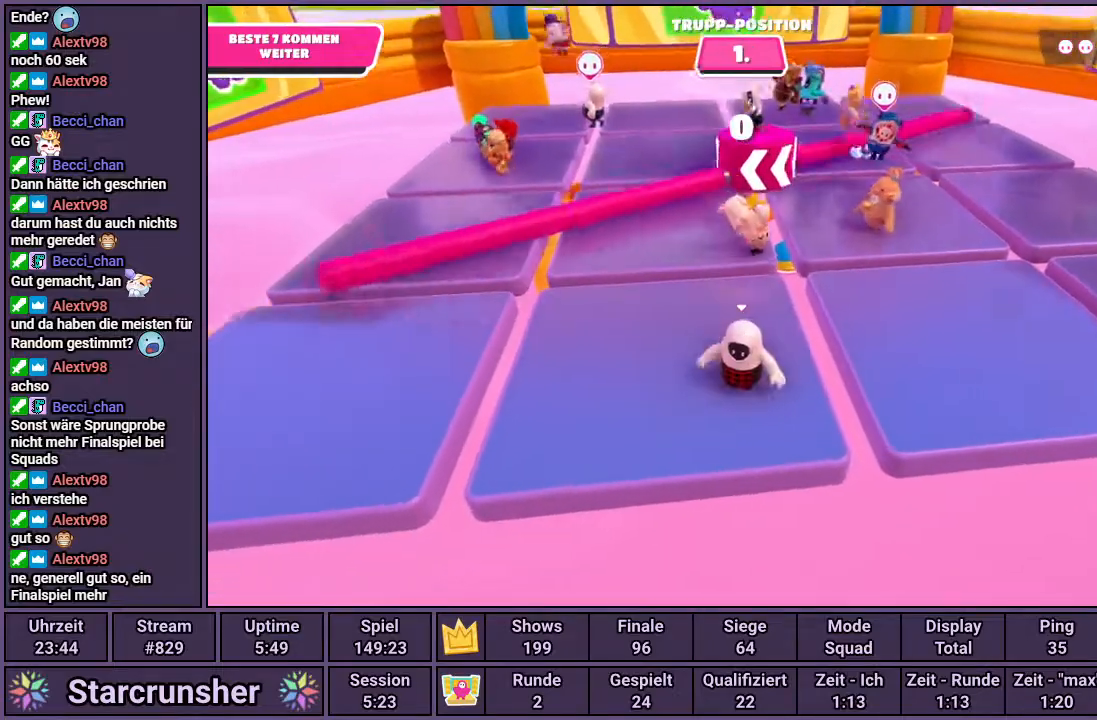
{"buttons": [], "left_stick": "center", "right_stick": "center", "events": [[150, "right_stick", "center"]]}
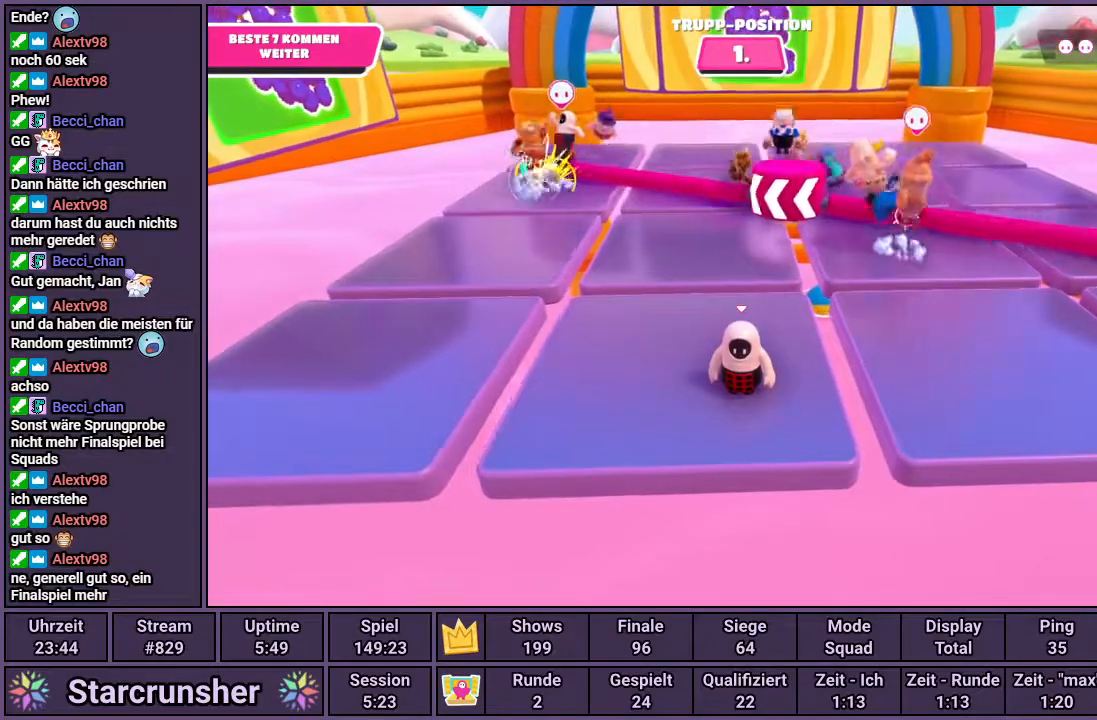
{"buttons": [], "left_stick": "center", "right_stick": "center", "events": [[233, "CROSS", "down"], [267, "left_stick", "up-right"], [350, "CROSS", "up"], [433, "left_stick", "center"]]}
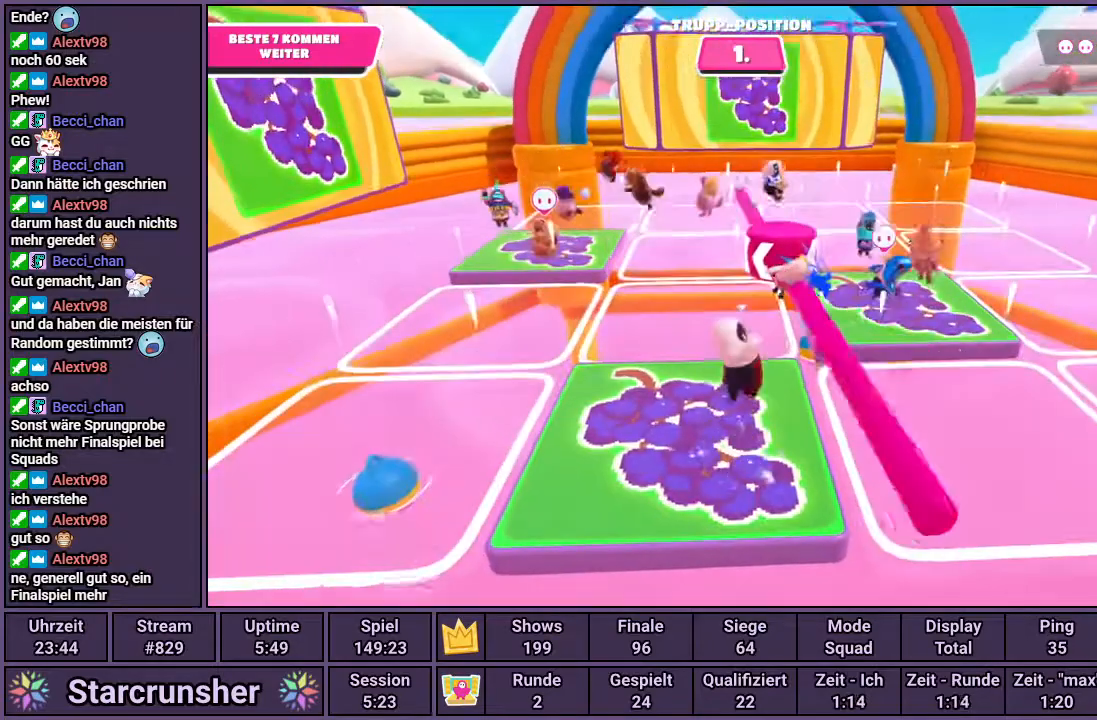
{"buttons": [], "left_stick": "center", "right_stick": "center", "events": [[250, "left_stick", "left"], [450, "left_stick", "center"]]}
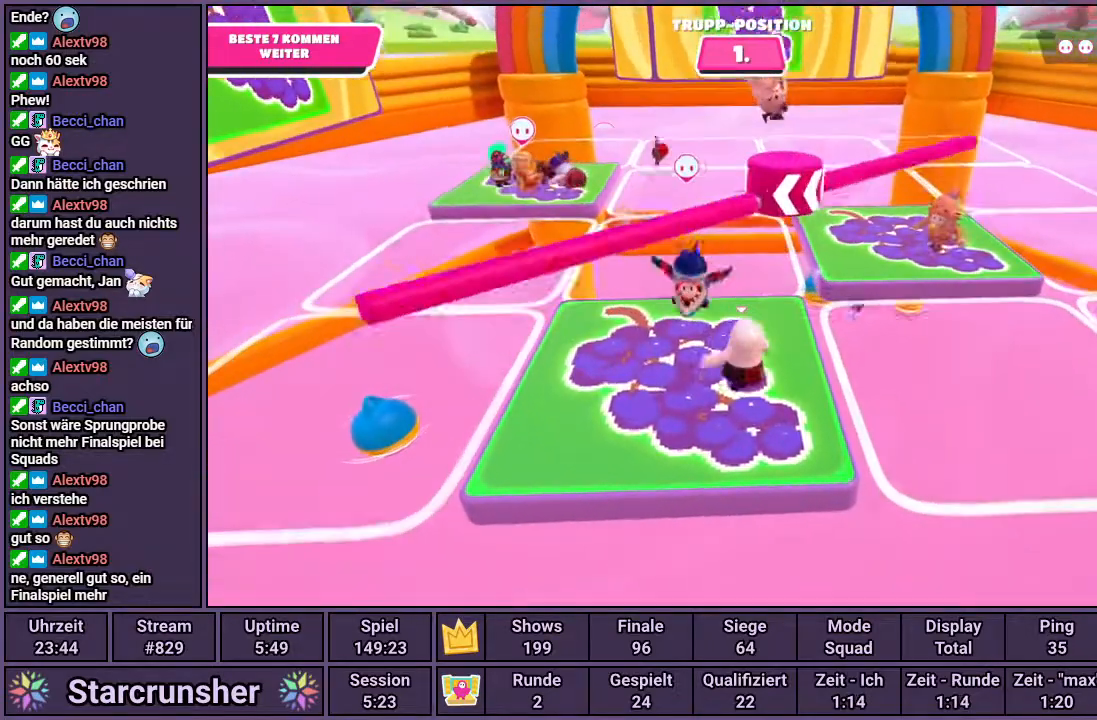
{"buttons": [], "left_stick": "center", "right_stick": "center", "events": []}
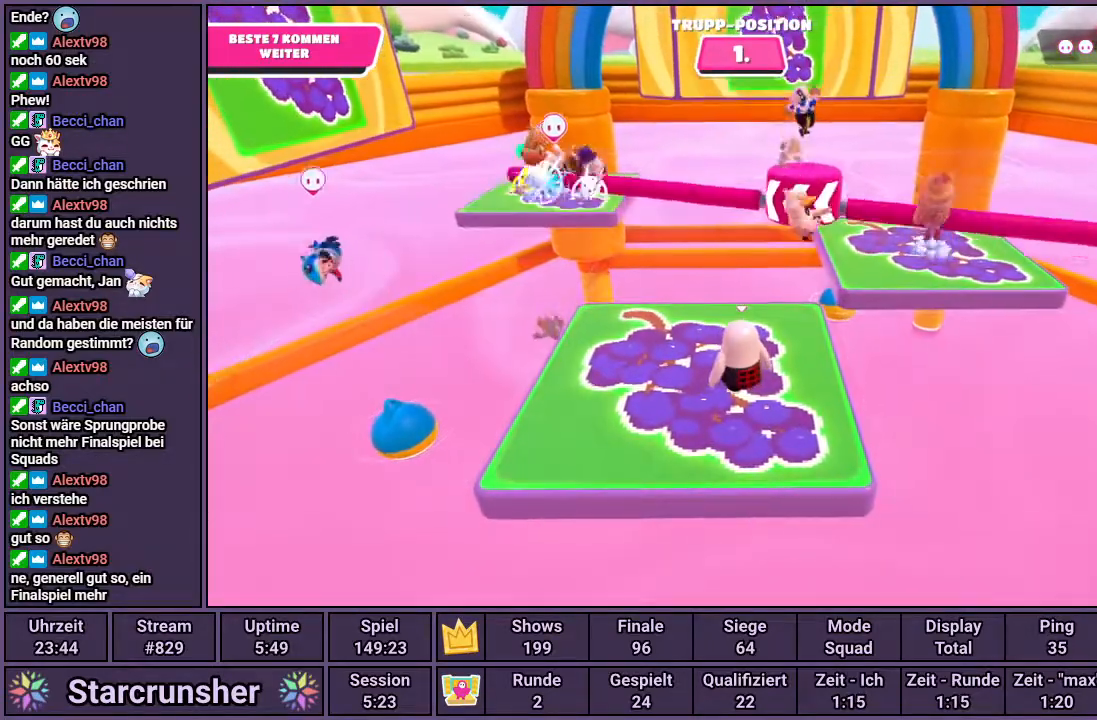
{"buttons": ["CROSS"], "left_stick": "center", "right_stick": "center", "events": [[433, "CROSS", "down"]]}
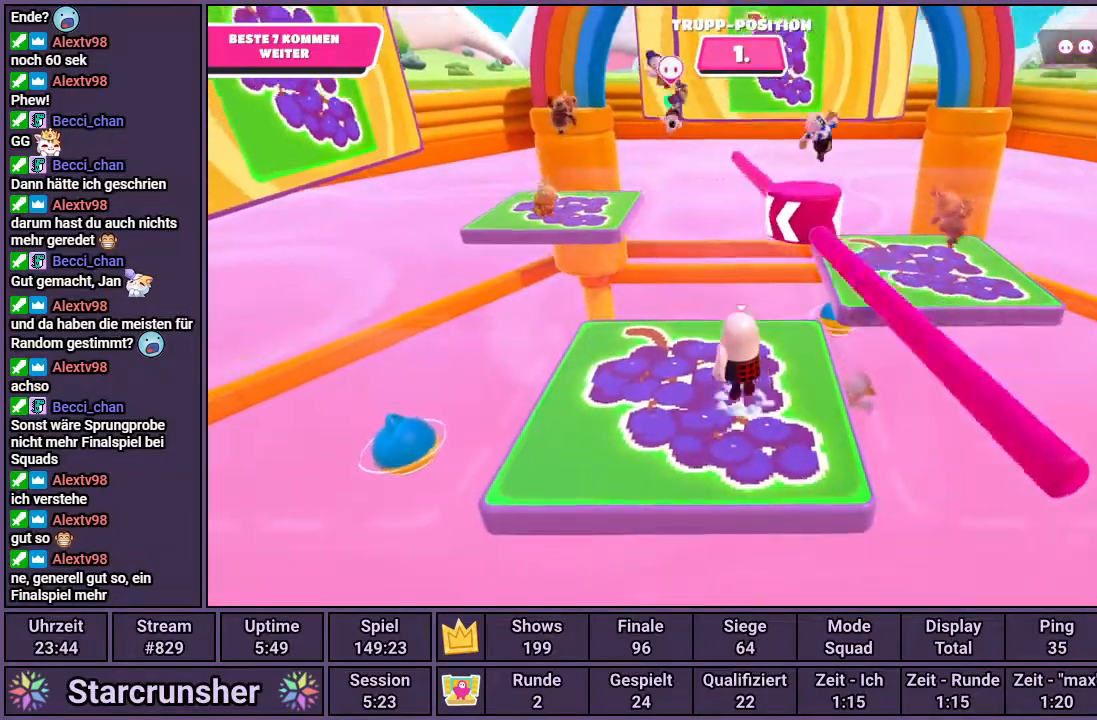
{"buttons": [], "left_stick": "center", "right_stick": "center", "events": [[67, "CROSS", "up"]]}
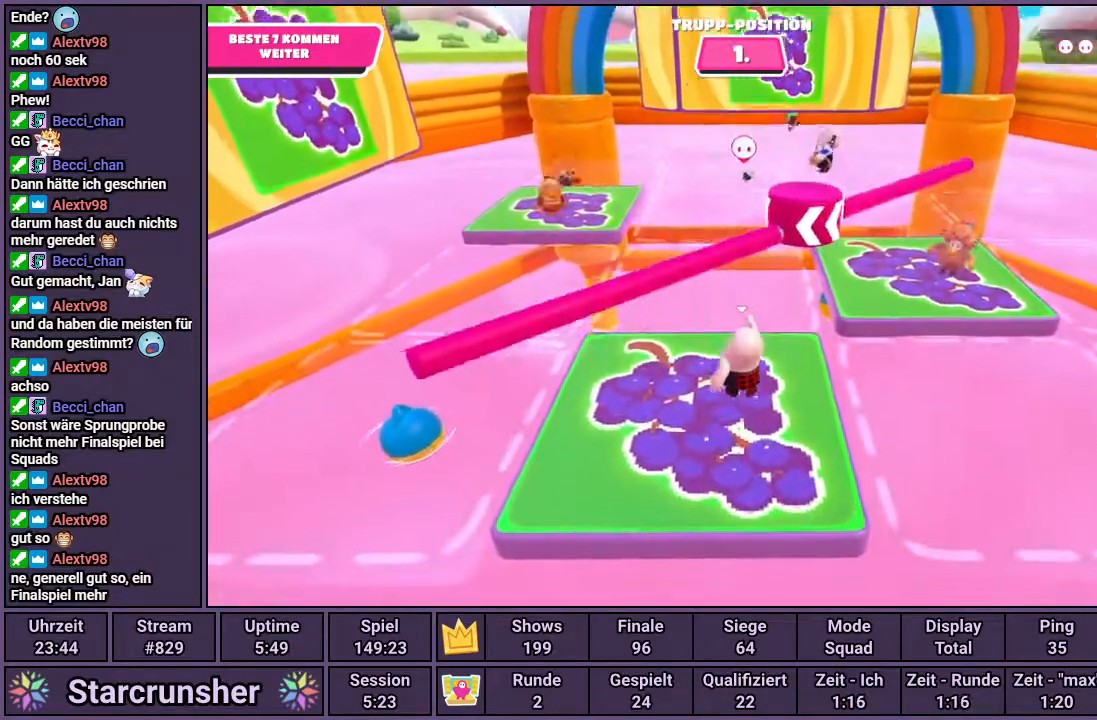
{"buttons": [], "left_stick": "center", "right_stick": "center", "events": []}
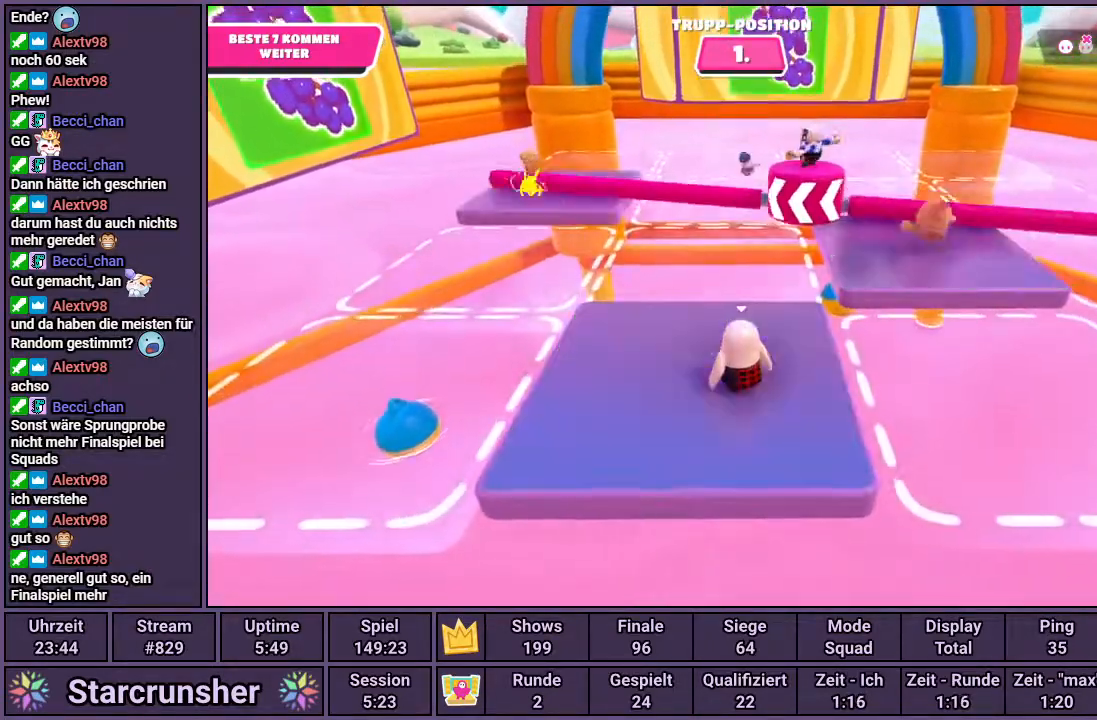
{"buttons": ["CROSS"], "left_stick": "center", "right_stick": "center", "events": [[100, "right_stick", "up"], [300, "right_stick", "center"], [400, "CROSS", "down"]]}
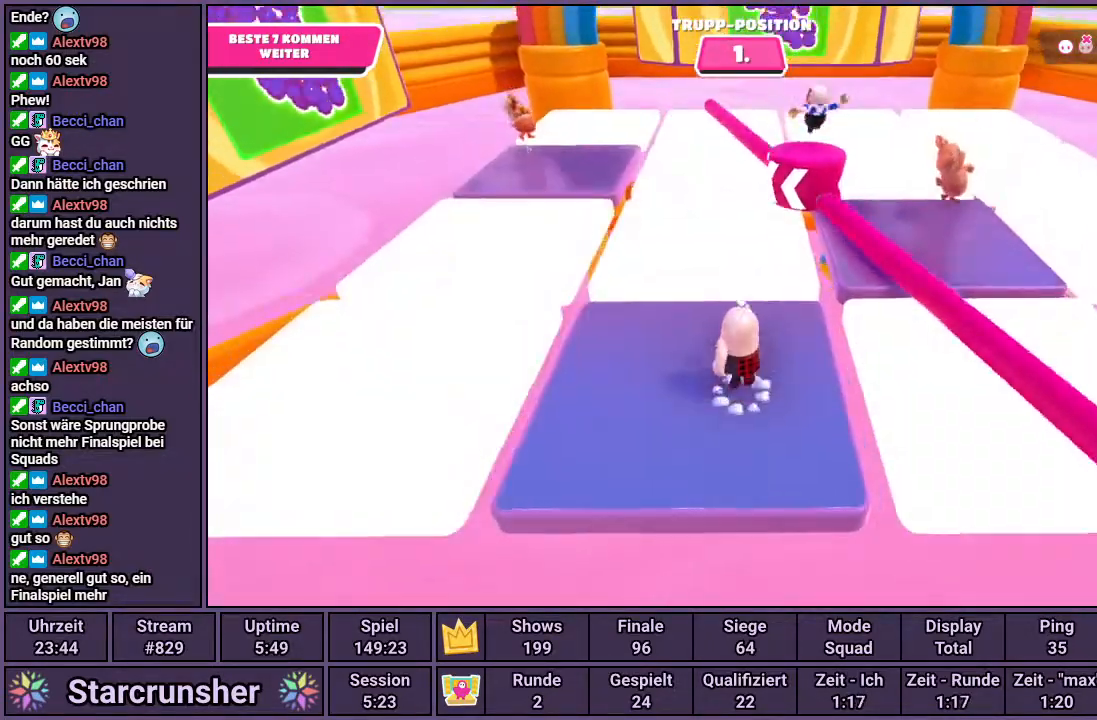
{"buttons": [], "left_stick": "center", "right_stick": "center", "events": [[67, "CROSS", "up"]]}
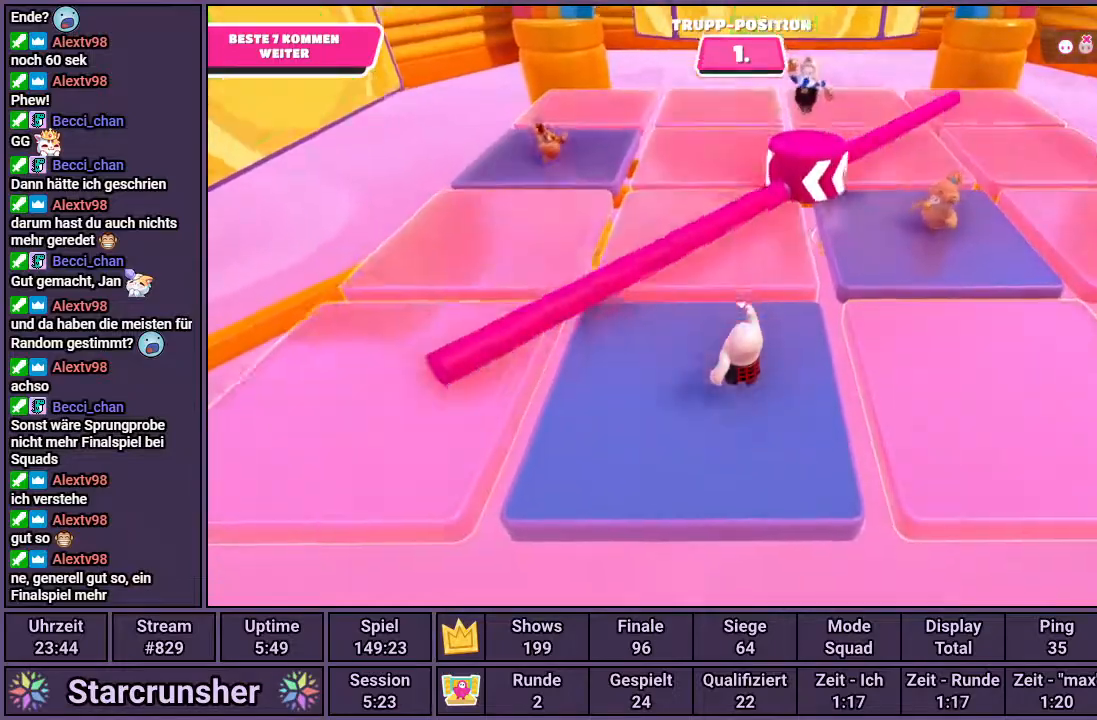
{"buttons": [], "left_stick": "center", "right_stick": "center", "events": []}
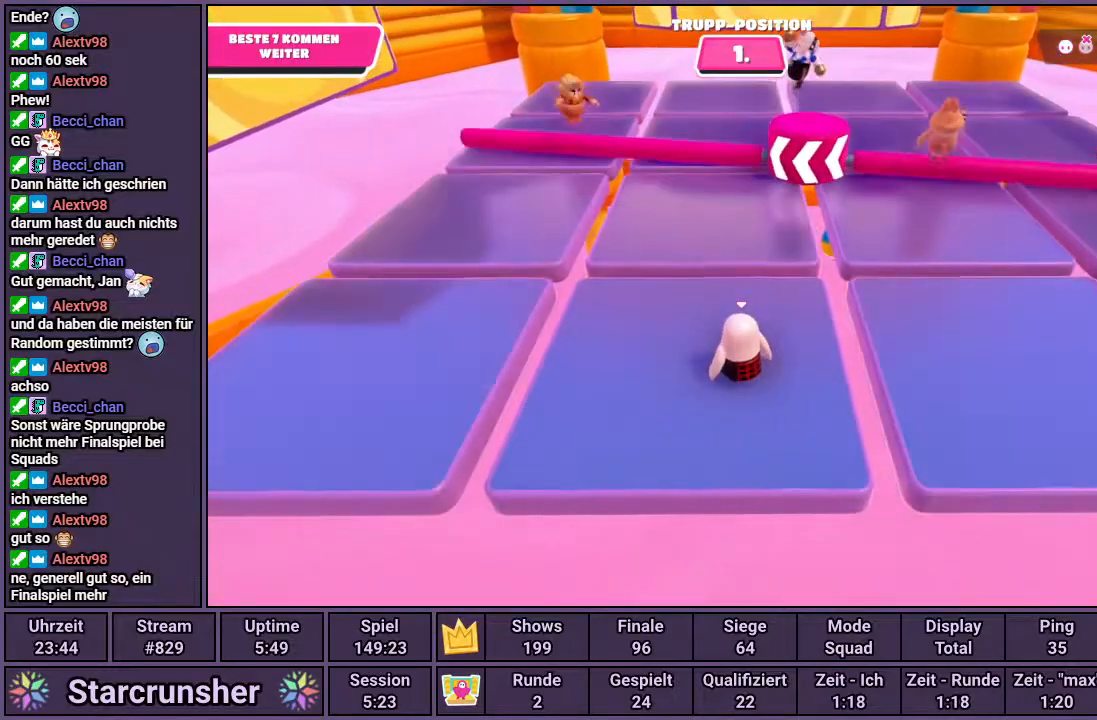
{"buttons": [], "left_stick": "right", "right_stick": "center", "events": [[267, "left_stick", "right"], [317, "CROSS", "down"], [467, "CROSS", "up"]]}
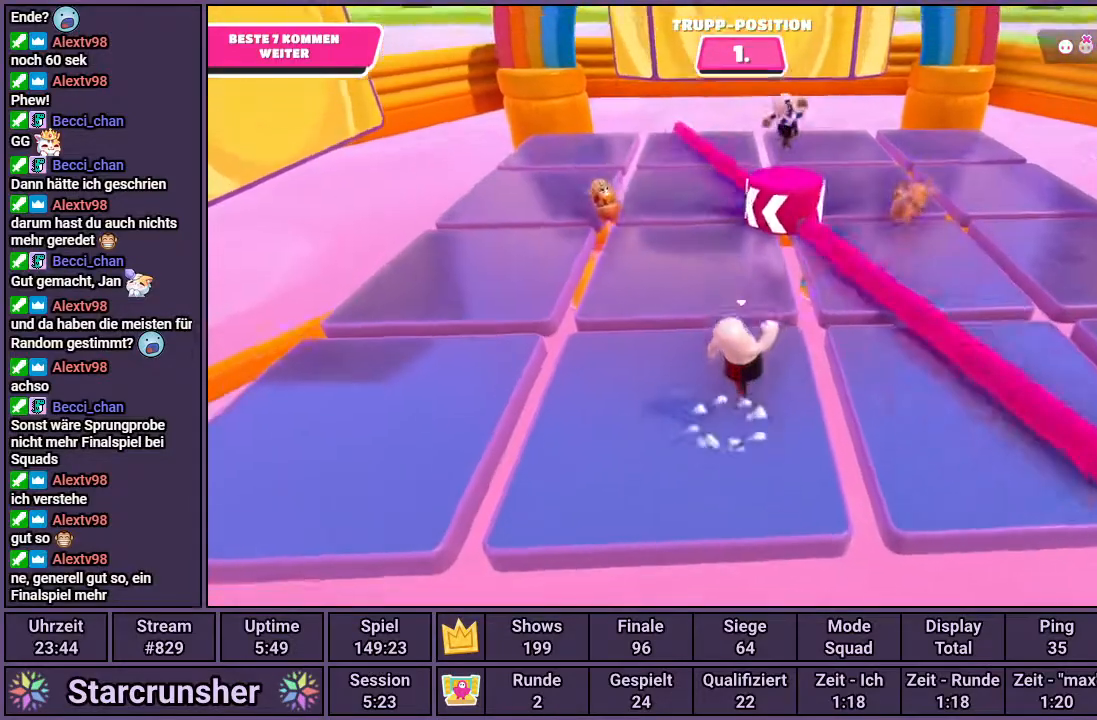
{"buttons": [], "left_stick": "center", "right_stick": "center", "events": [[67, "left_stick", "center"]]}